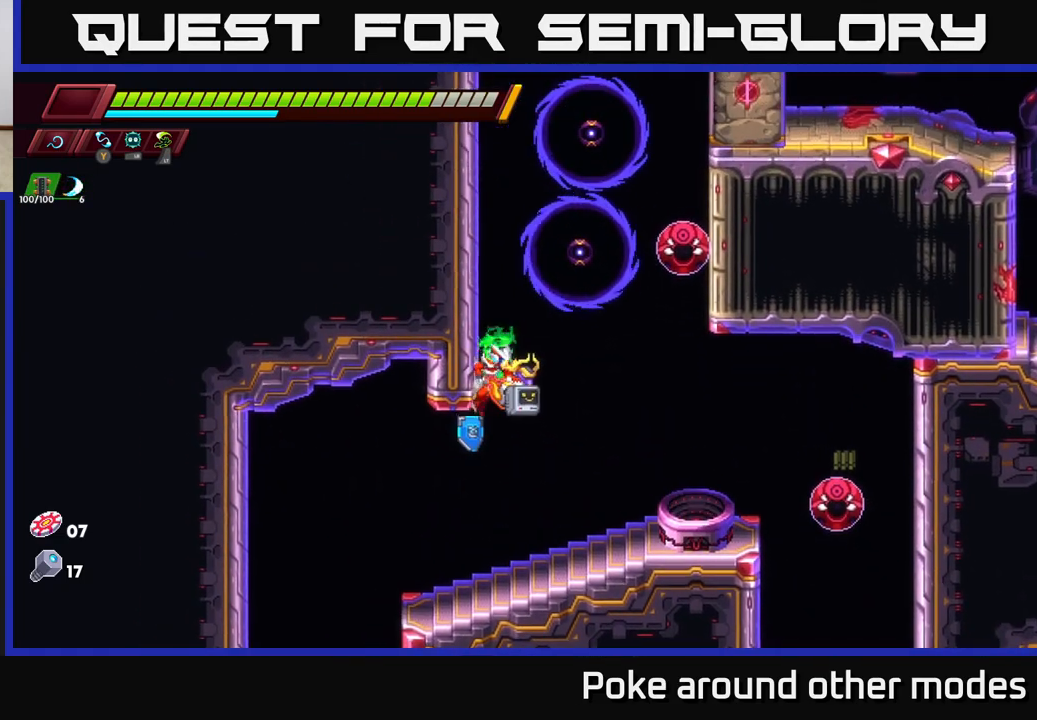
Gameplay with a controller (Xbox layout); each line is a JSON object with the inputs held at the frame after it. "events" lists button and stick changes between this image and that frame as [ms after this image, input, new state], when the widget could be followed in between.
{"buttons": [], "left_stick": "right", "right_stick": "center", "events": [[117, "X", "down"], [117, "left_stick", "up"], [200, "X", "up"], [250, "left_stick", "up-left"], [383, "left_stick", "right"]]}
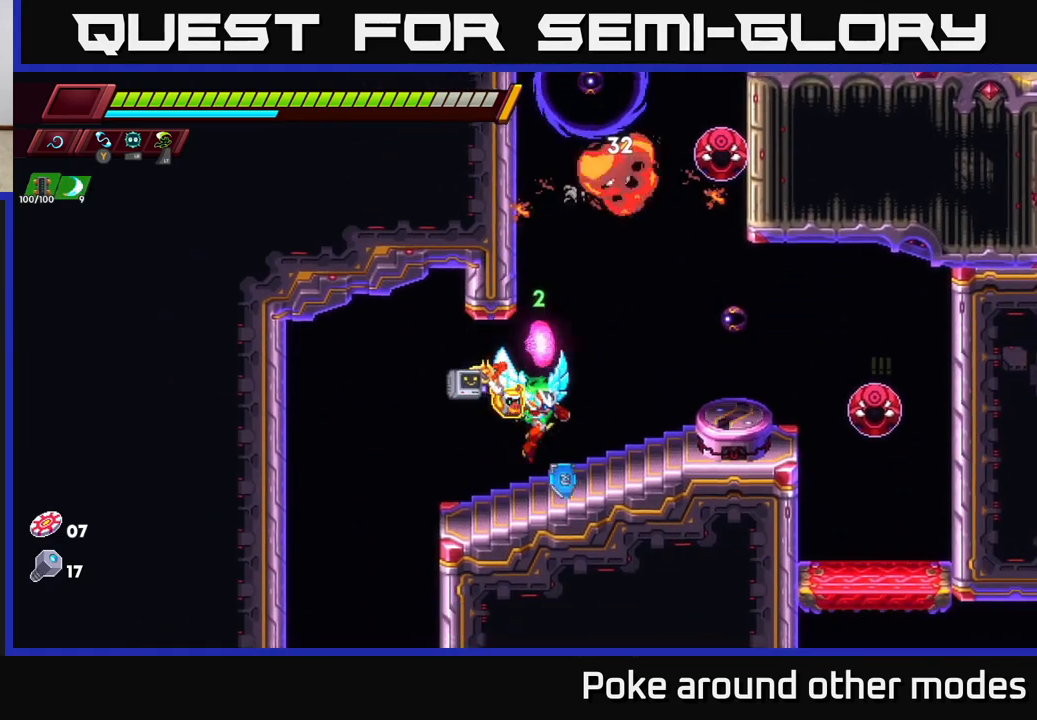
{"buttons": [], "left_stick": "center", "right_stick": "center", "events": [[150, "left_stick", "center"], [217, "A", "down"], [283, "X", "down"], [300, "A", "up"], [350, "X", "up"]]}
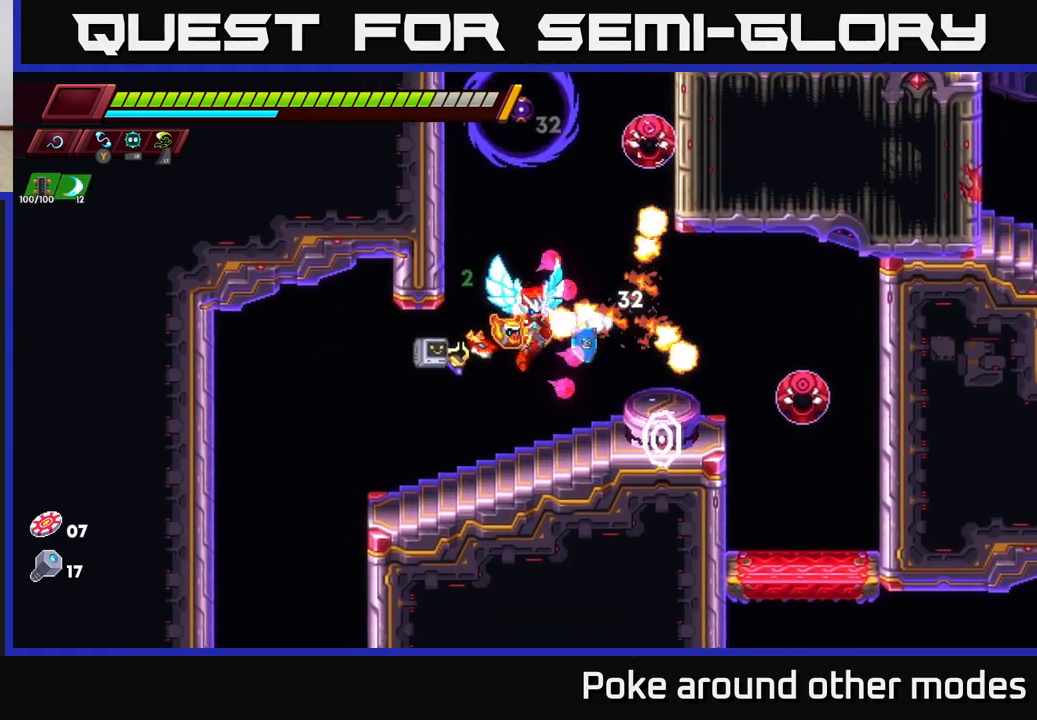
{"buttons": ["A", "X"], "left_stick": "up-left", "right_stick": "center", "events": [[117, "left_stick", "right"], [283, "A", "down"], [367, "left_stick", "up"], [417, "X", "down"], [417, "left_stick", "up-left"]]}
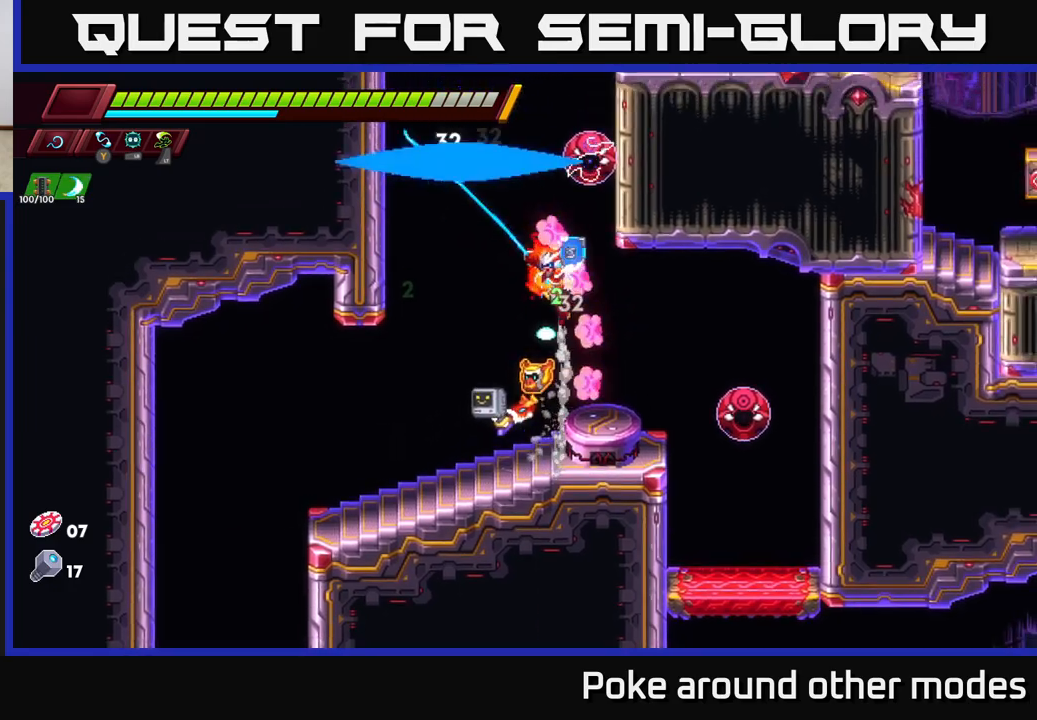
{"buttons": [], "left_stick": "up-left", "right_stick": "center", "events": [[17, "A", "up"], [33, "X", "up"], [233, "A", "down"], [417, "A", "up"]]}
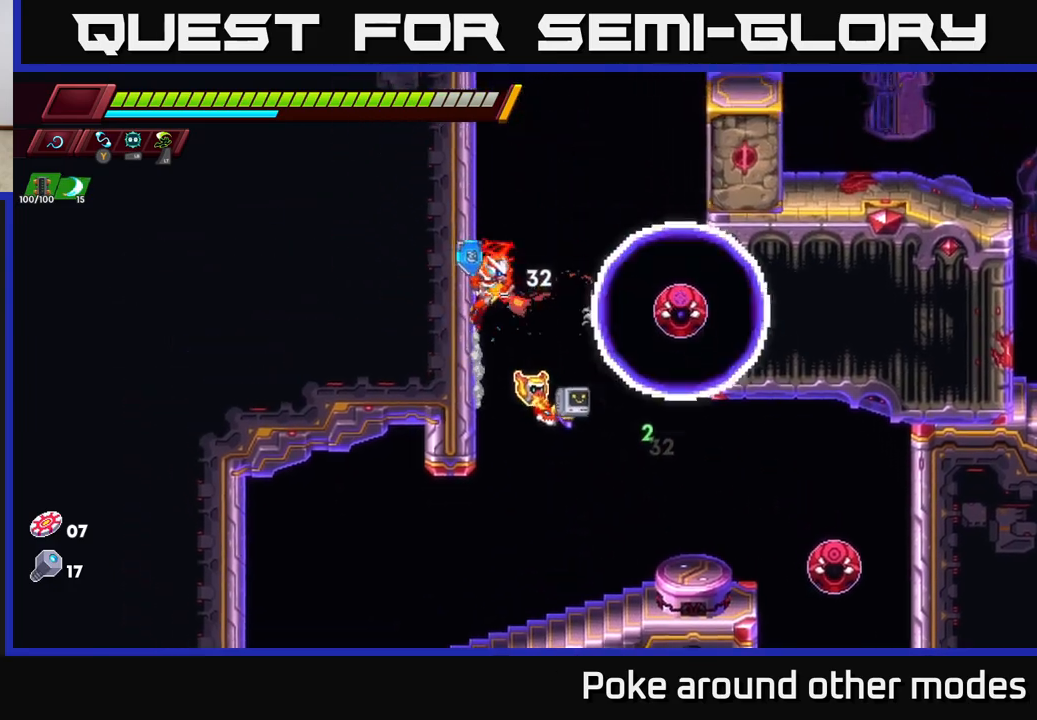
{"buttons": ["A"], "left_stick": "right", "right_stick": "center", "events": [[50, "A", "down"], [167, "A", "up"], [383, "A", "down"], [417, "left_stick", "right"]]}
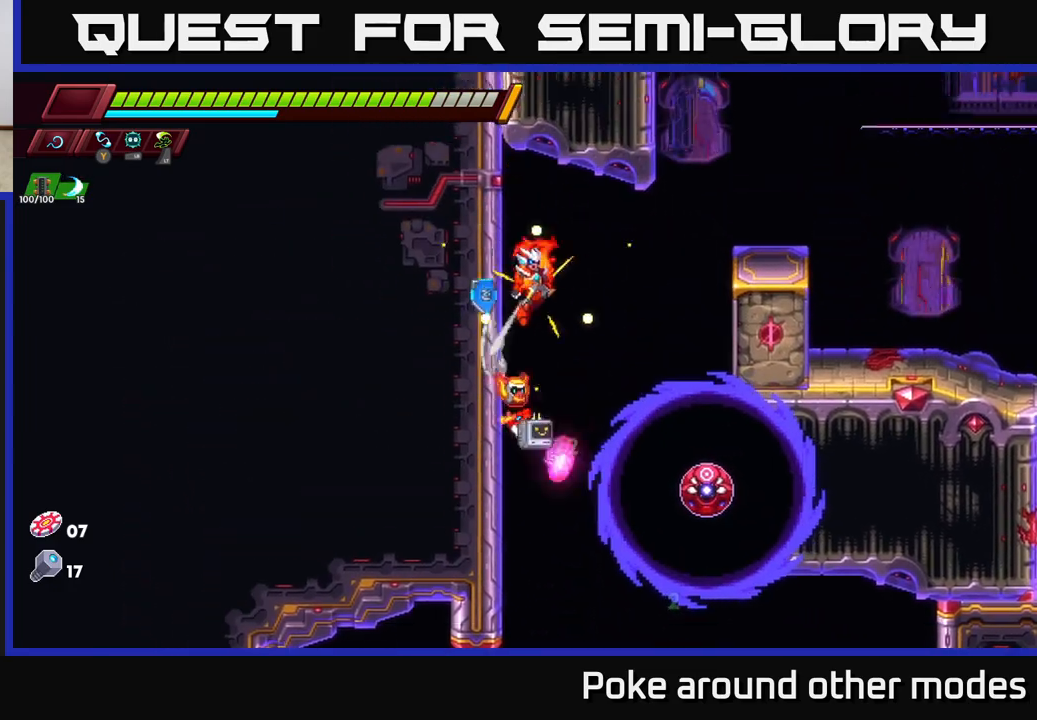
{"buttons": [], "left_stick": "right", "right_stick": "center", "events": [[150, "A", "up"], [317, "A", "down"], [450, "A", "up"]]}
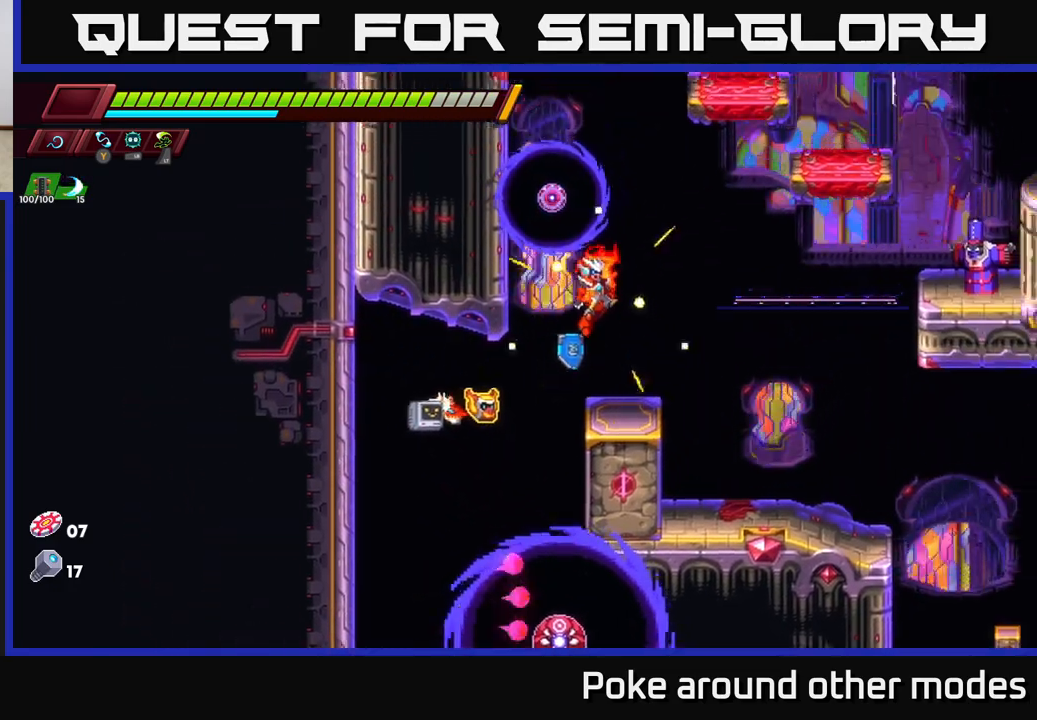
{"buttons": [], "left_stick": "right", "right_stick": "center", "events": [[167, "left_stick", "up-left"], [183, "X", "down"], [267, "X", "up"], [300, "left_stick", "up-right"], [350, "left_stick", "center"], [500, "left_stick", "right"]]}
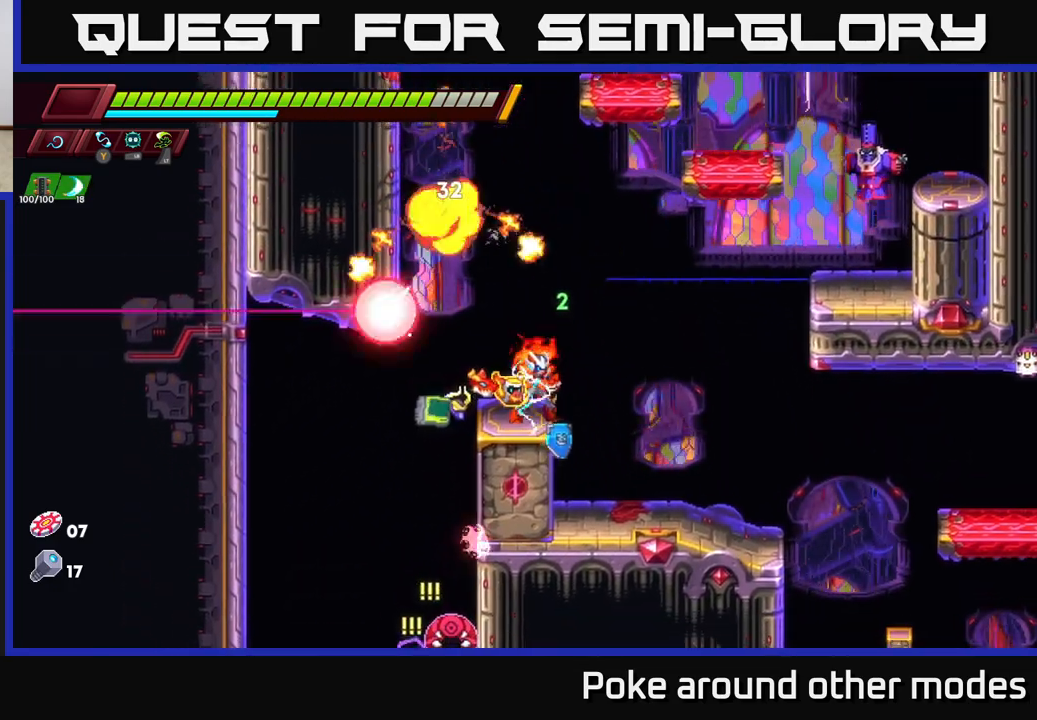
{"buttons": [], "left_stick": "up-right", "right_stick": "center", "events": [[83, "A", "down"], [317, "left_stick", "up-right"], [367, "A", "up"], [367, "X", "down"], [483, "X", "up"]]}
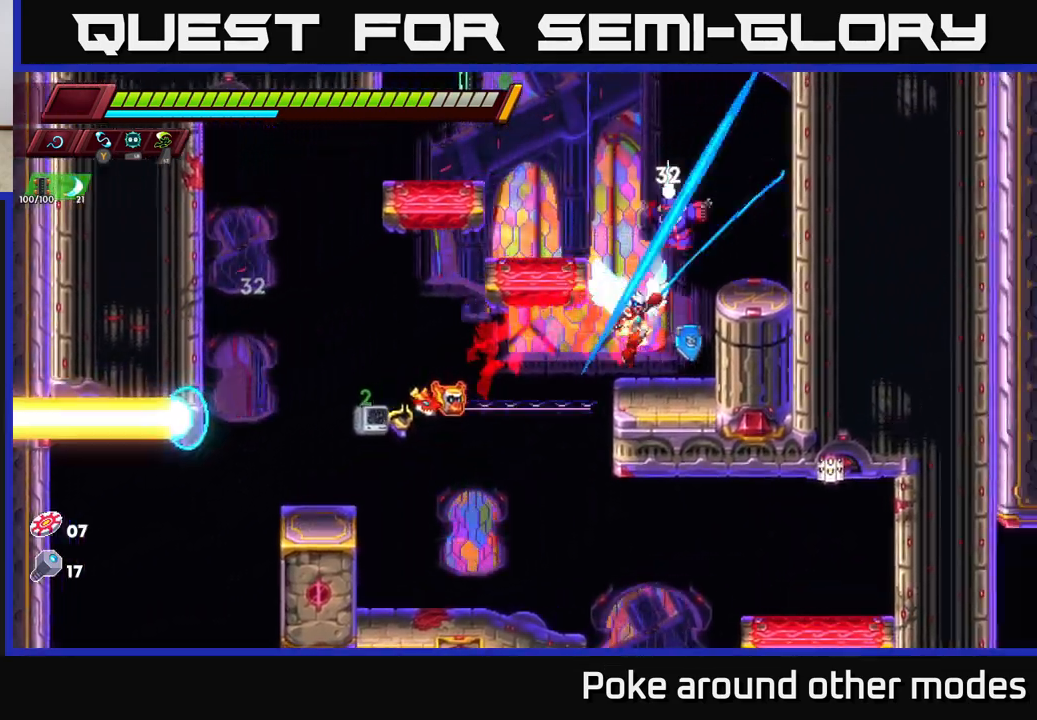
{"buttons": [], "left_stick": "up-left", "right_stick": "center", "events": [[50, "left_stick", "center"], [267, "left_stick", "up"], [333, "X", "down"], [417, "X", "up"], [417, "left_stick", "up-left"]]}
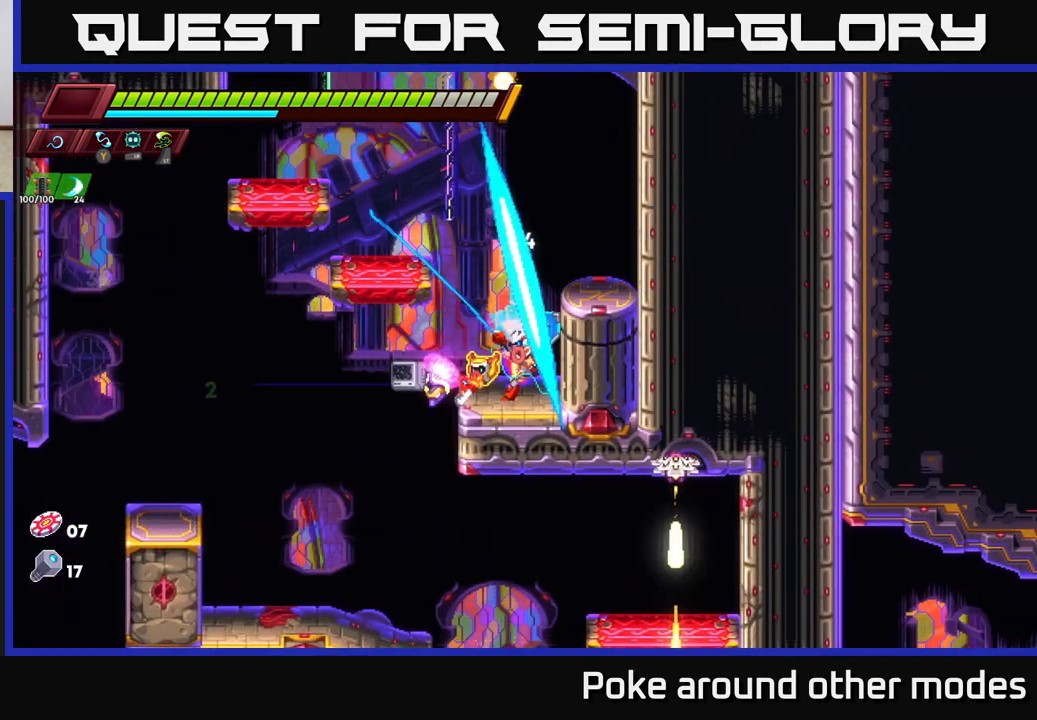
{"buttons": [], "left_stick": "up-left", "right_stick": "center", "events": [[17, "left_stick", "left"], [233, "A", "down"], [350, "left_stick", "up-left"], [367, "A", "up"]]}
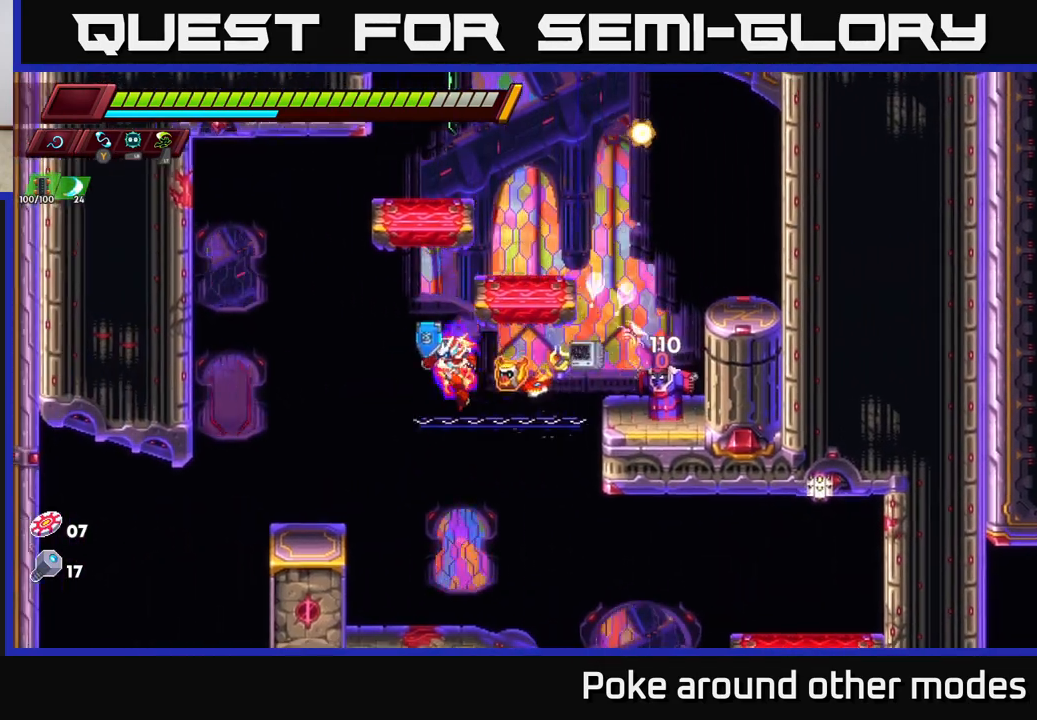
{"buttons": ["X"], "left_stick": "center", "right_stick": "center", "events": [[50, "left_stick", "right"], [117, "X", "down"], [200, "left_stick", "center"], [217, "X", "up"], [267, "A", "down"], [417, "X", "down"], [467, "A", "up"]]}
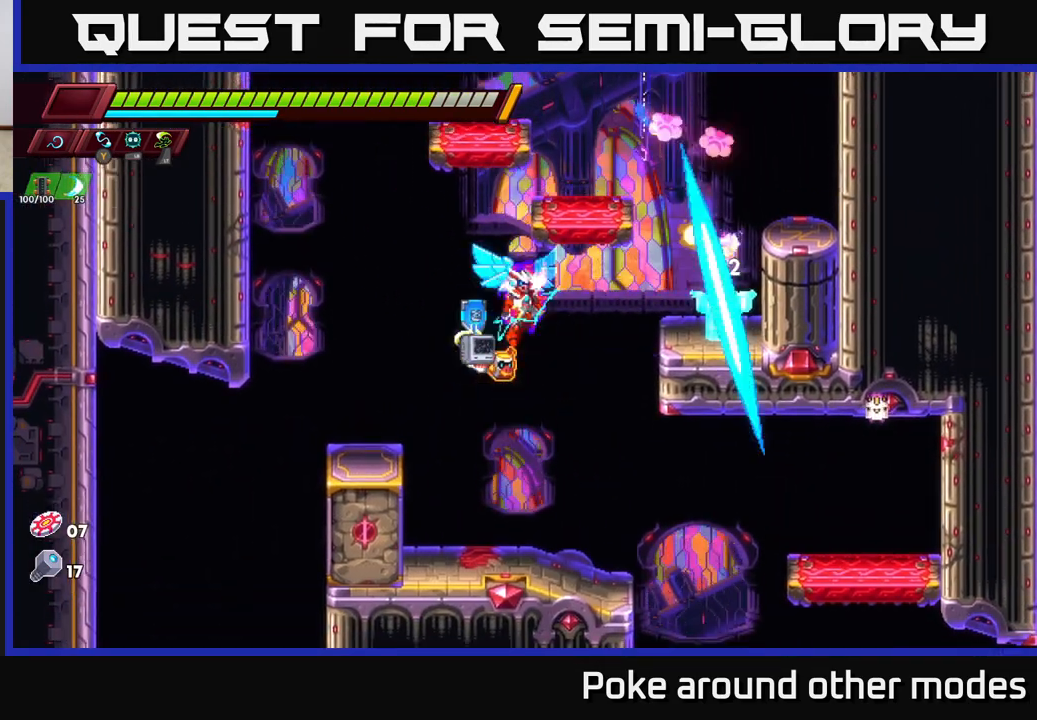
{"buttons": [], "left_stick": "left", "right_stick": "center", "events": [[50, "X", "up"], [250, "X", "down"], [350, "X", "up"], [433, "left_stick", "left"]]}
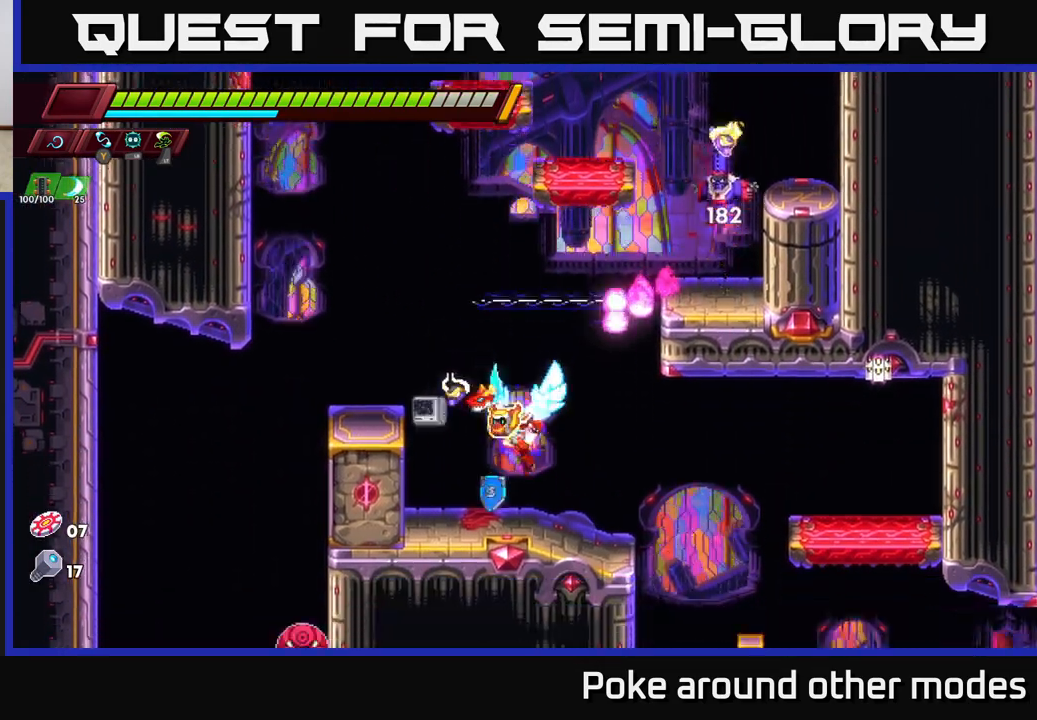
{"buttons": ["A", "R2"], "left_stick": "right", "right_stick": "center", "events": [[133, "A", "down"], [133, "R2", "down"], [350, "A", "up"], [367, "left_stick", "right"], [417, "A", "down"]]}
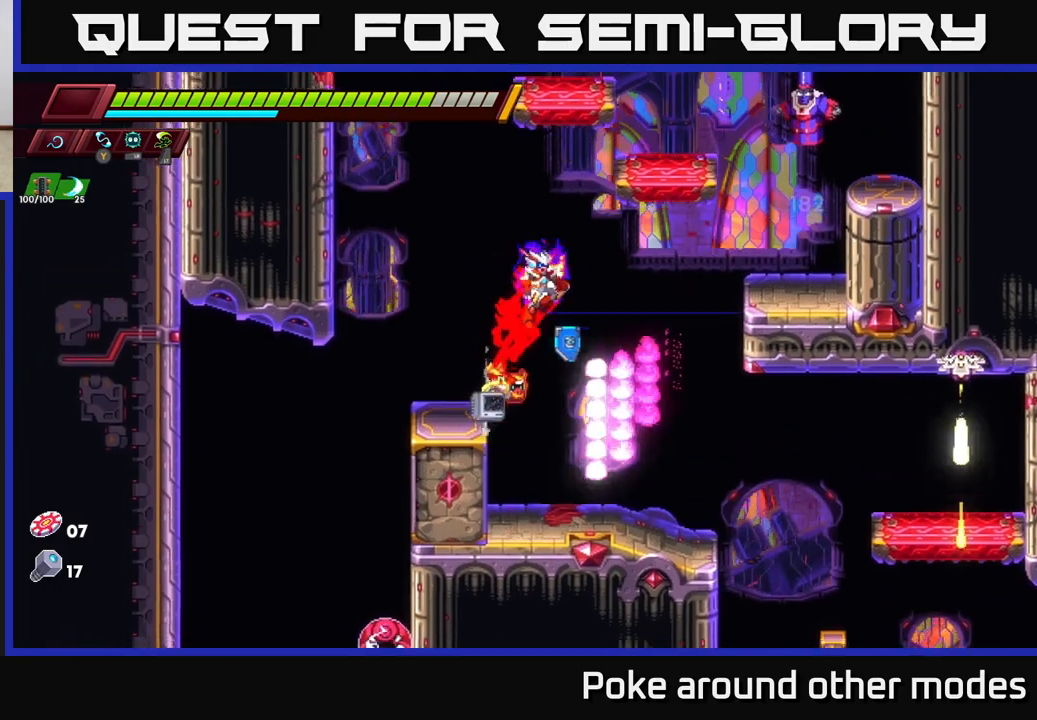
{"buttons": ["X"], "left_stick": "center", "right_stick": "center", "events": [[83, "X", "down"], [167, "A", "up"], [167, "R2", "up"], [200, "X", "up"], [200, "left_stick", "up-right"], [383, "left_stick", "center"], [450, "X", "down"]]}
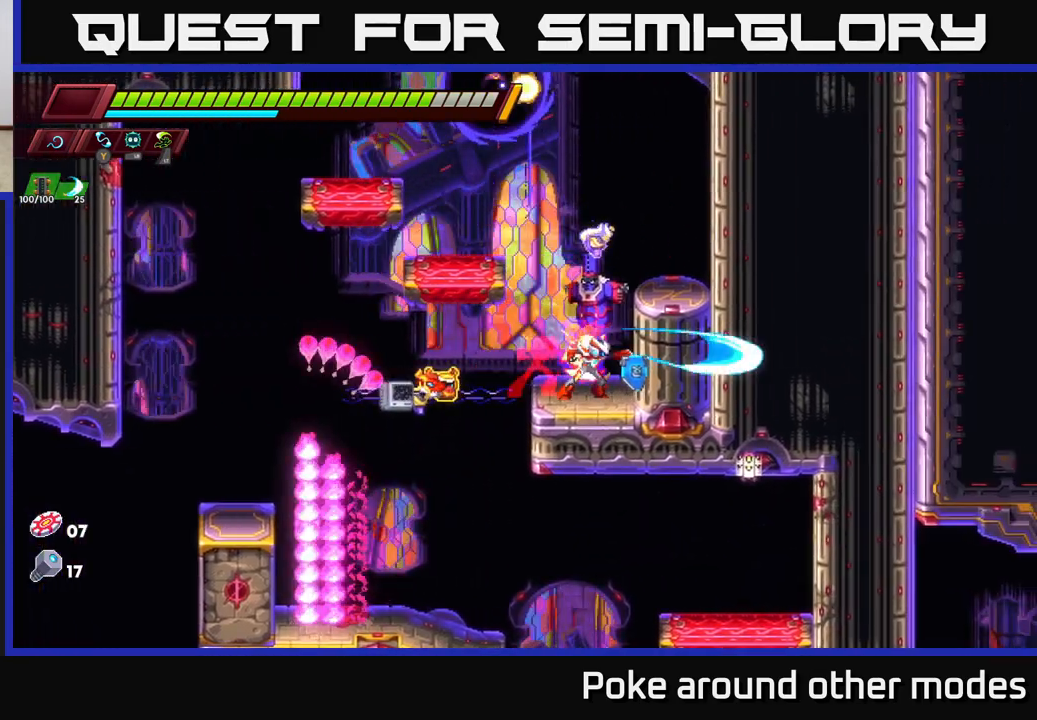
{"buttons": [], "left_stick": "center", "right_stick": "center", "events": [[17, "left_stick", "up"], [50, "X", "up"], [100, "left_stick", "up-left"], [317, "left_stick", "right"], [350, "X", "down"], [450, "left_stick", "center"], [500, "X", "up"]]}
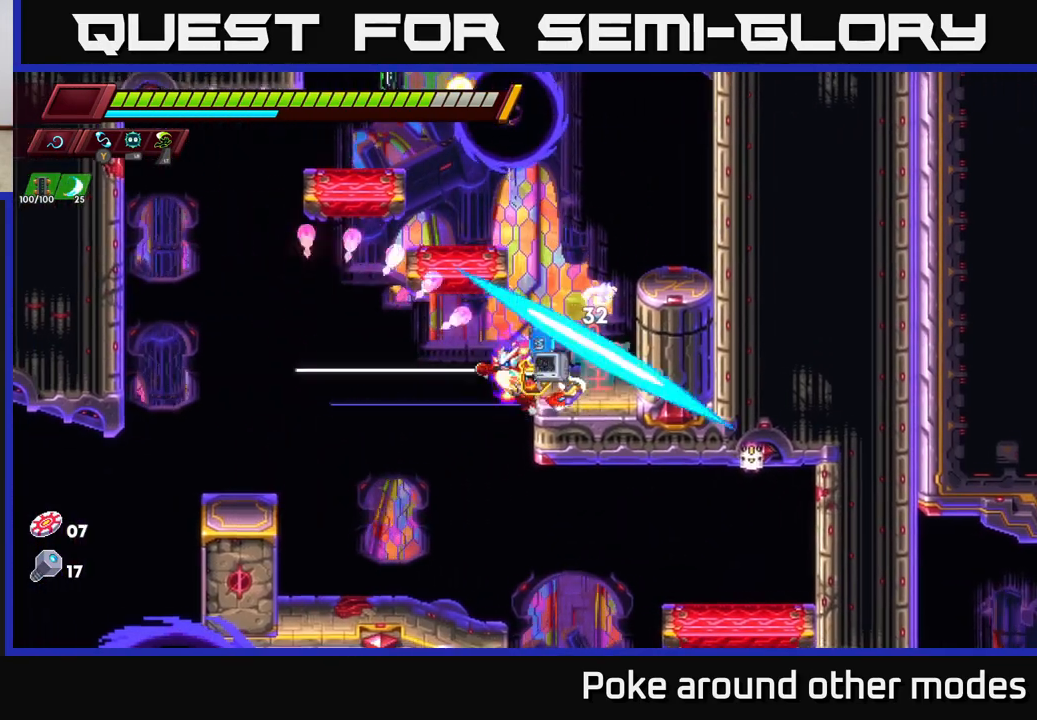
{"buttons": [], "left_stick": "center", "right_stick": "center", "events": [[217, "A", "down"], [283, "X", "down"], [367, "A", "up"], [383, "X", "up"]]}
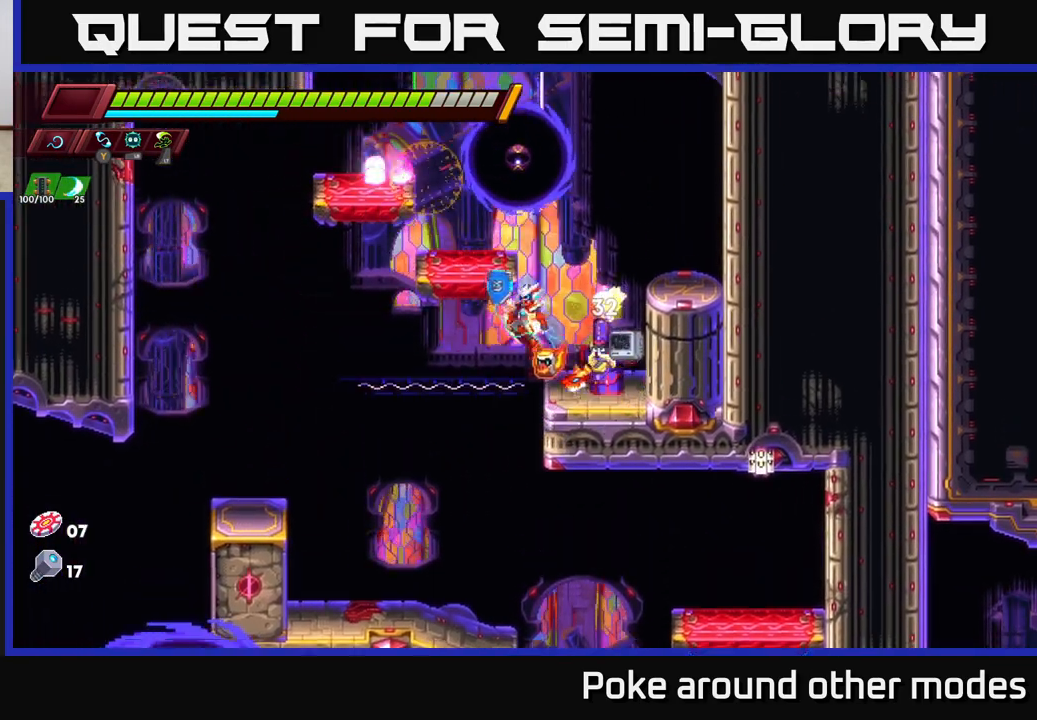
{"buttons": [], "left_stick": "center", "right_stick": "center", "events": [[67, "left_stick", "right"], [133, "X", "down"], [183, "left_stick", "center"], [250, "X", "up"]]}
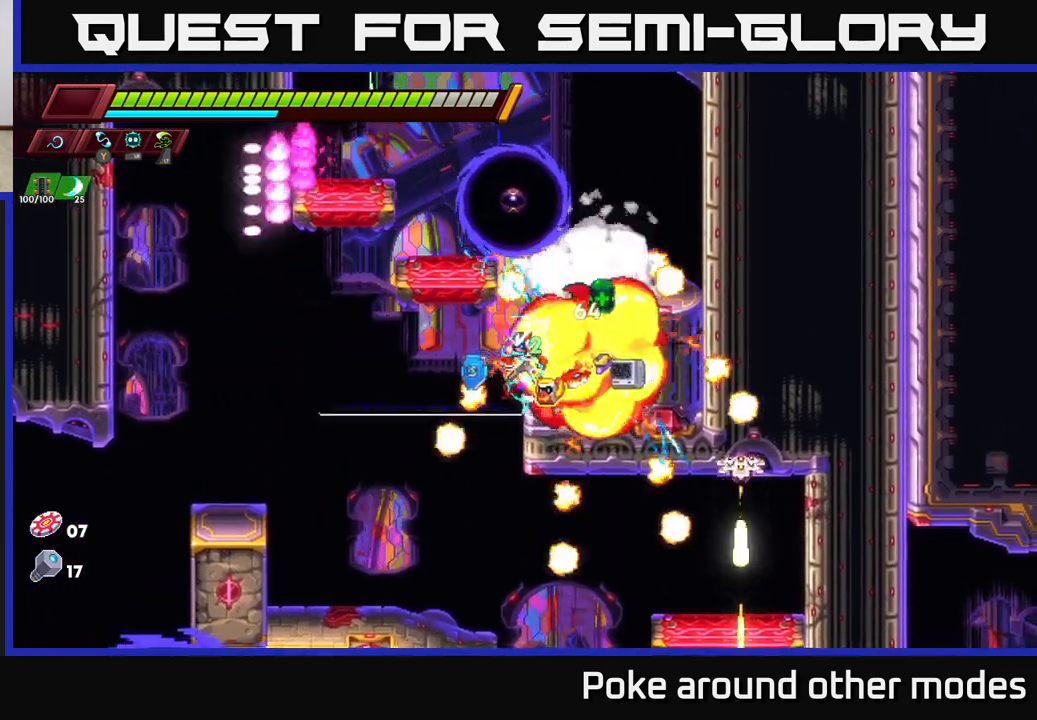
{"buttons": [], "left_stick": "right", "right_stick": "center", "events": [[100, "left_stick", "right"], [300, "left_stick", "up-left"], [333, "X", "down"], [400, "X", "up"], [450, "left_stick", "right"]]}
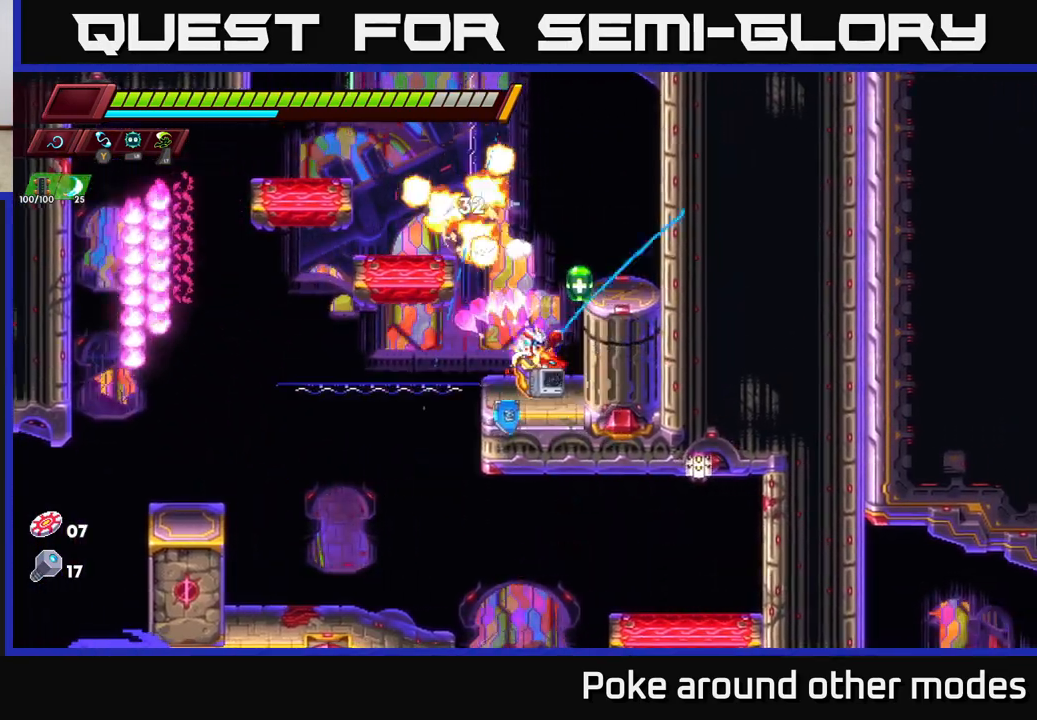
{"buttons": [], "left_stick": "left", "right_stick": "center", "events": [[133, "A", "down"], [267, "left_stick", "up-left"], [400, "left_stick", "left"], [417, "A", "up"]]}
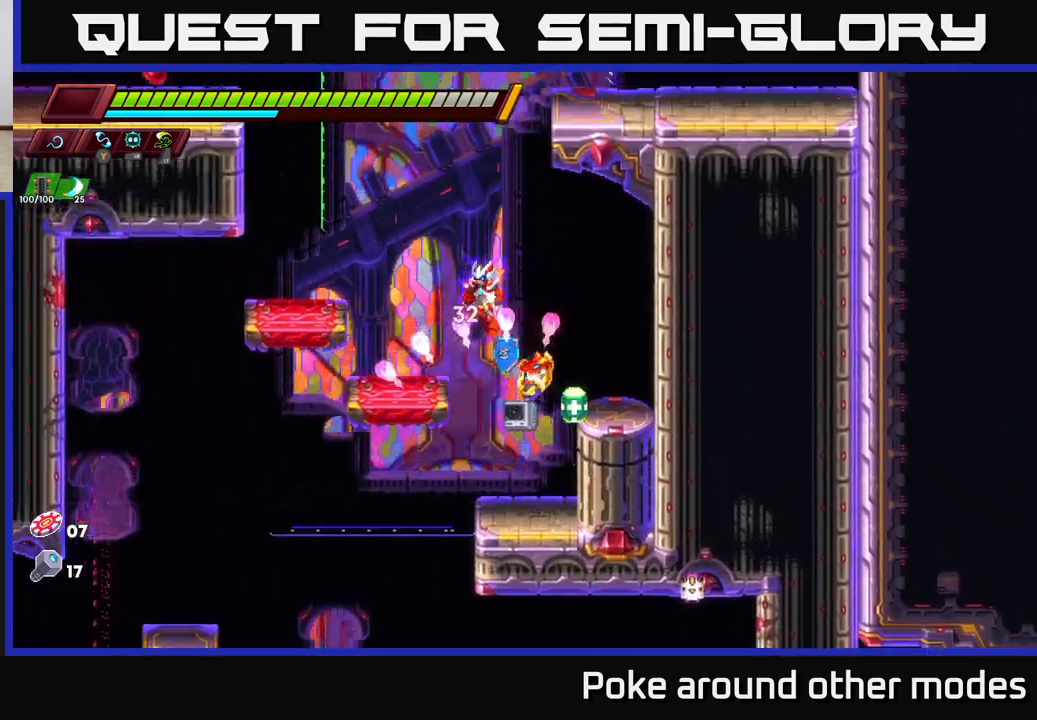
{"buttons": ["A"], "left_stick": "left", "right_stick": "center", "events": [[133, "left_stick", "center"], [350, "A", "down"], [450, "left_stick", "left"]]}
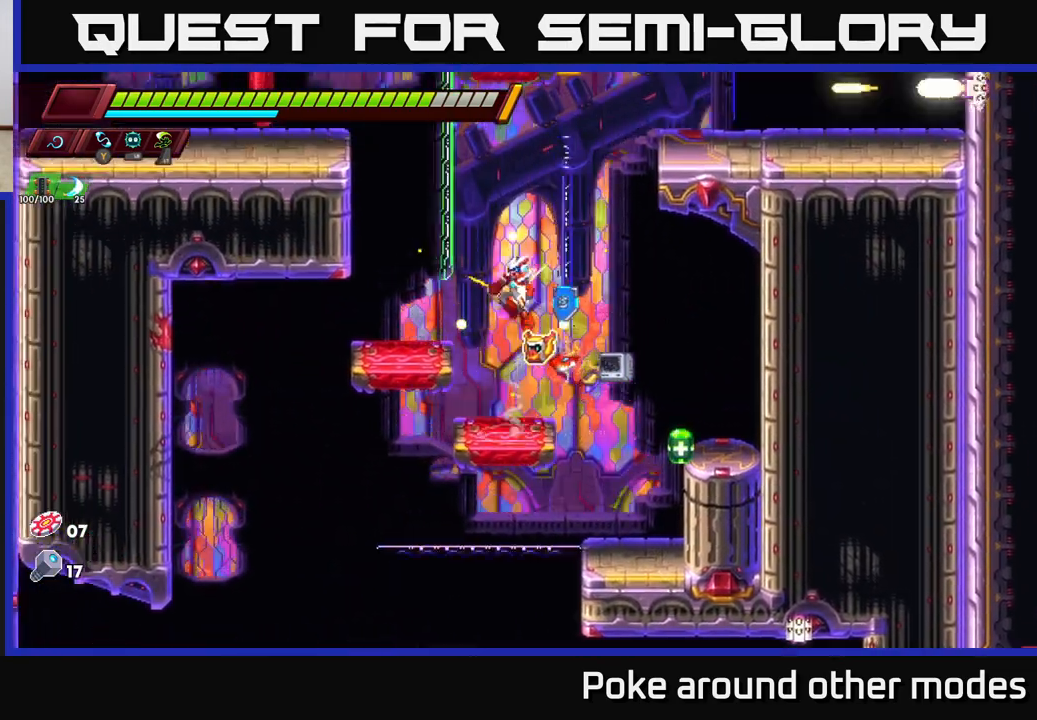
{"buttons": [], "left_stick": "left", "right_stick": "center", "events": [[83, "A", "up"], [150, "A", "down"], [367, "X", "down"], [400, "A", "up"], [467, "X", "up"]]}
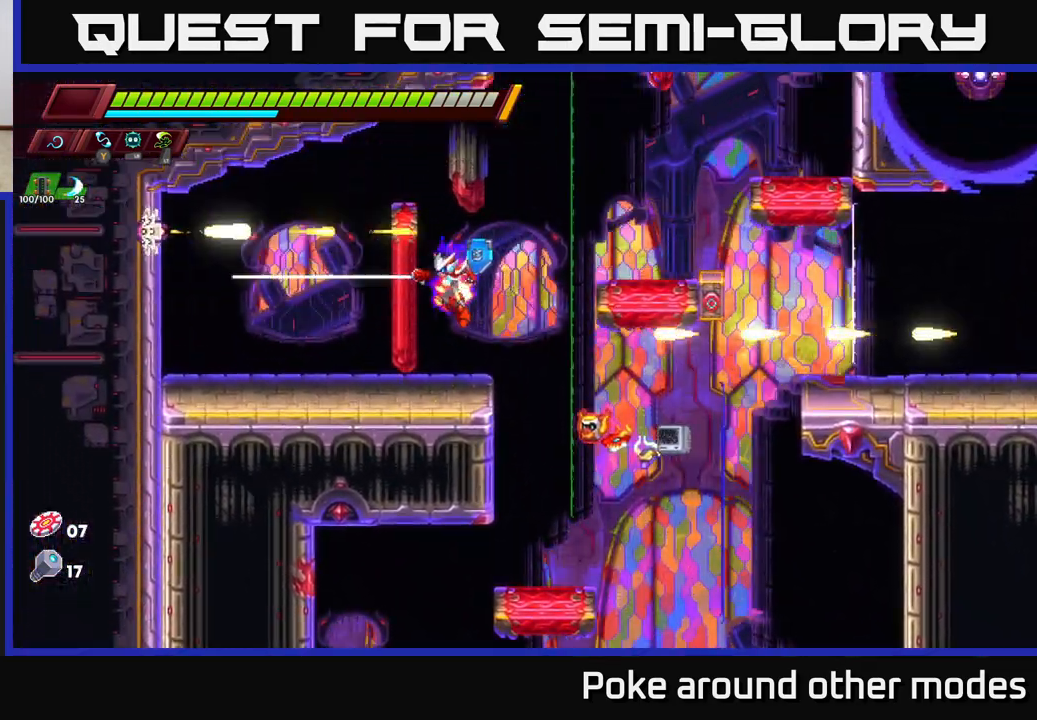
{"buttons": [], "left_stick": "right", "right_stick": "center", "events": [[100, "left_stick", "center"], [250, "A", "down"], [400, "left_stick", "right"], [450, "A", "up"]]}
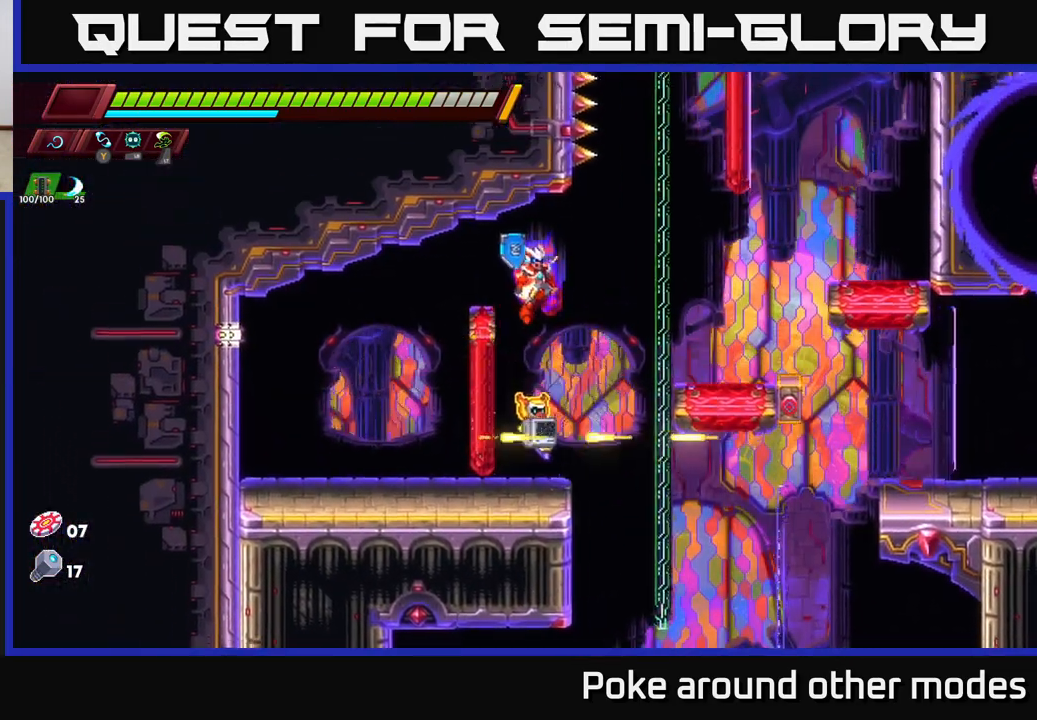
{"buttons": [], "left_stick": "center", "right_stick": "center", "events": [[267, "X", "down"], [400, "X", "up"], [433, "left_stick", "center"]]}
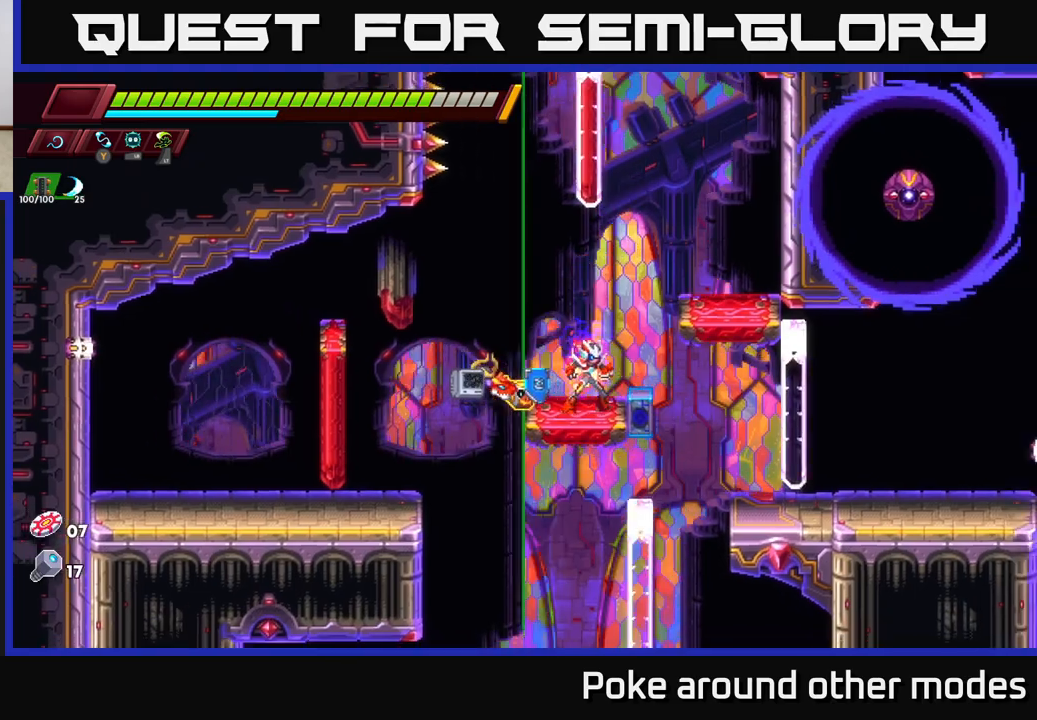
{"buttons": [], "left_stick": "right", "right_stick": "center", "events": [[50, "left_stick", "left"], [250, "left_stick", "right"], [300, "A", "down"], [483, "A", "up"]]}
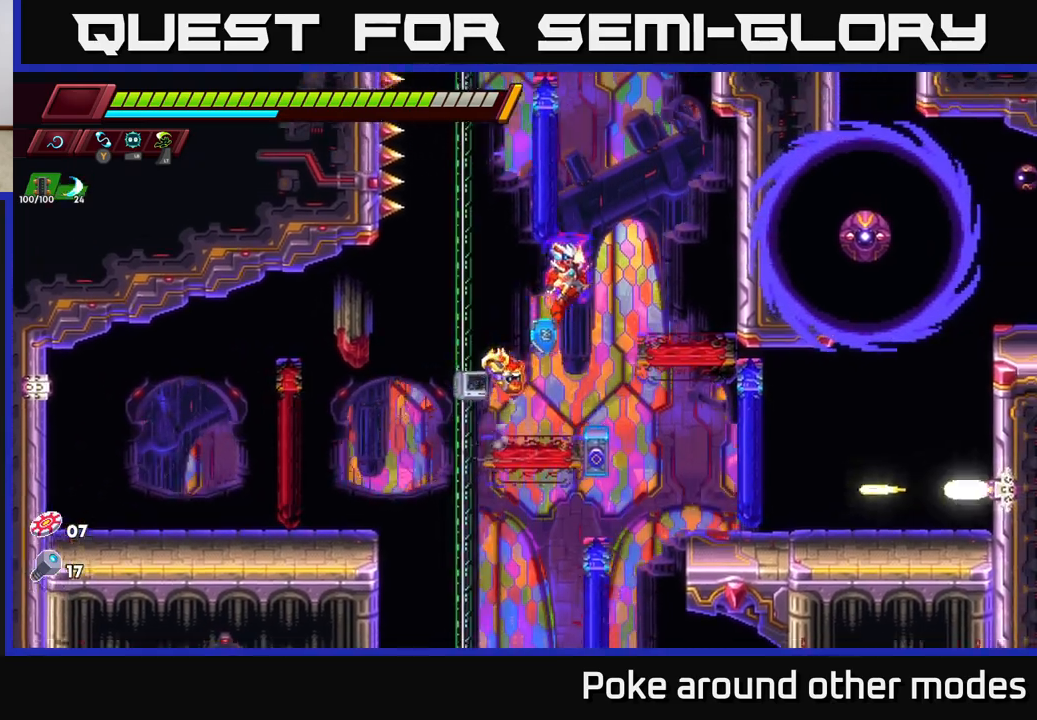
{"buttons": ["A"], "left_stick": "center", "right_stick": "center", "events": [[200, "left_stick", "center"], [400, "A", "down"]]}
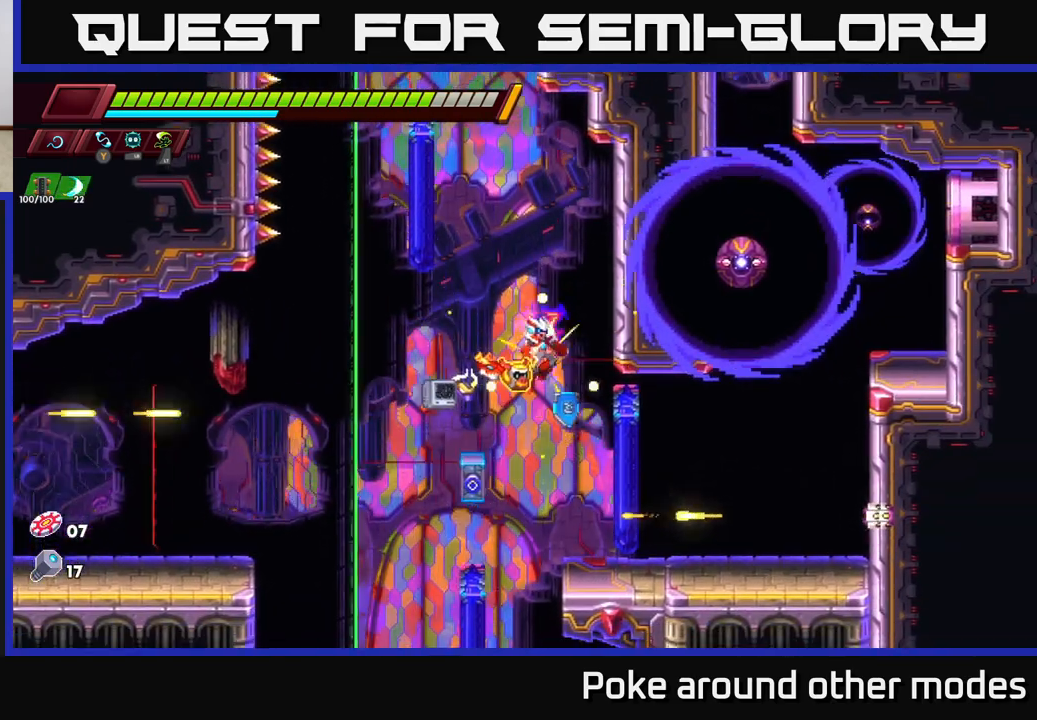
{"buttons": ["A"], "left_stick": "left", "right_stick": "center", "events": [[50, "left_stick", "left"], [333, "A", "up"], [400, "A", "down"]]}
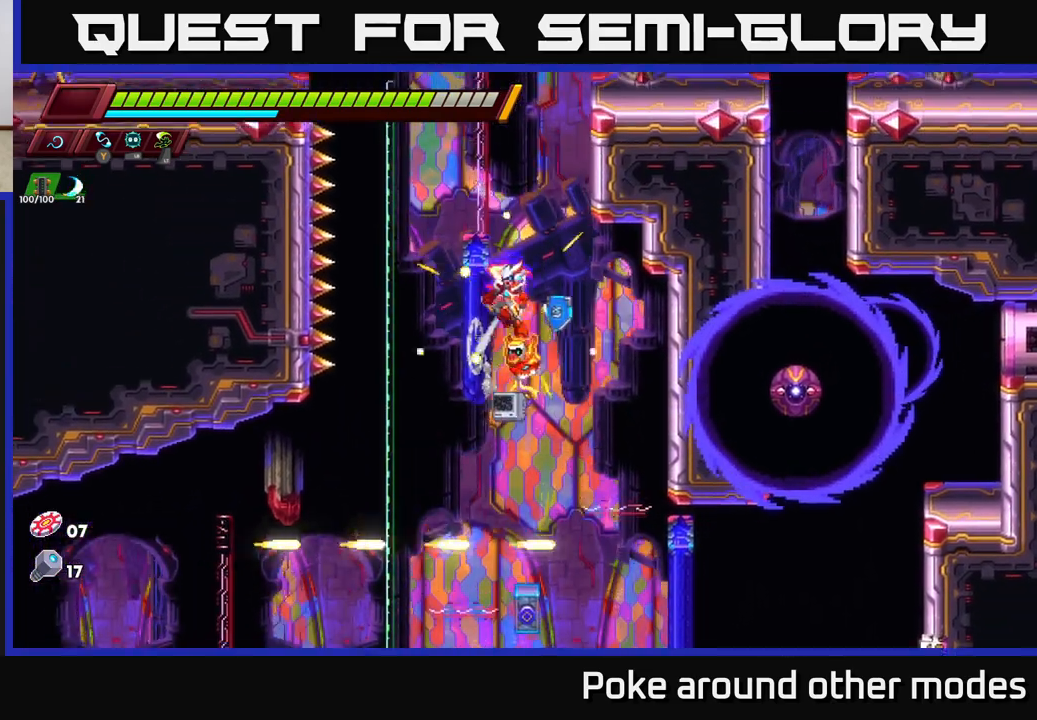
{"buttons": ["A"], "left_stick": "right", "right_stick": "center", "events": [[100, "left_stick", "center"], [217, "A", "up"], [350, "A", "down"], [433, "left_stick", "right"]]}
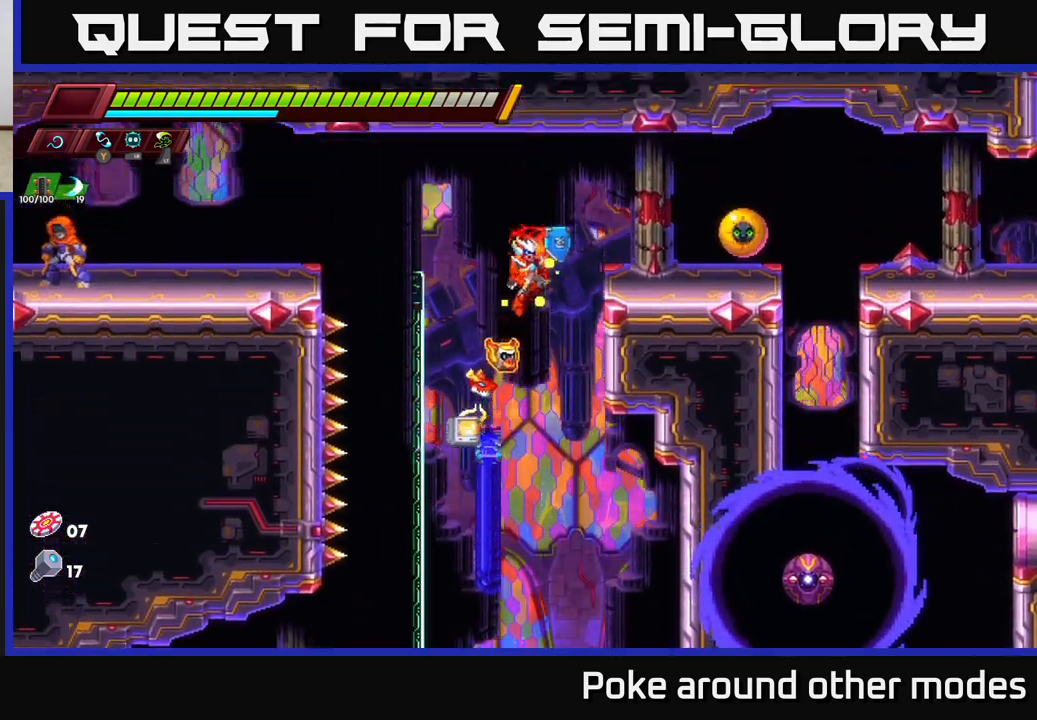
{"buttons": ["X"], "left_stick": "center", "right_stick": "center", "events": [[17, "A", "up"], [67, "A", "down"], [83, "X", "down"], [133, "A", "up"], [167, "left_stick", "center"], [200, "X", "up"], [450, "X", "down"]]}
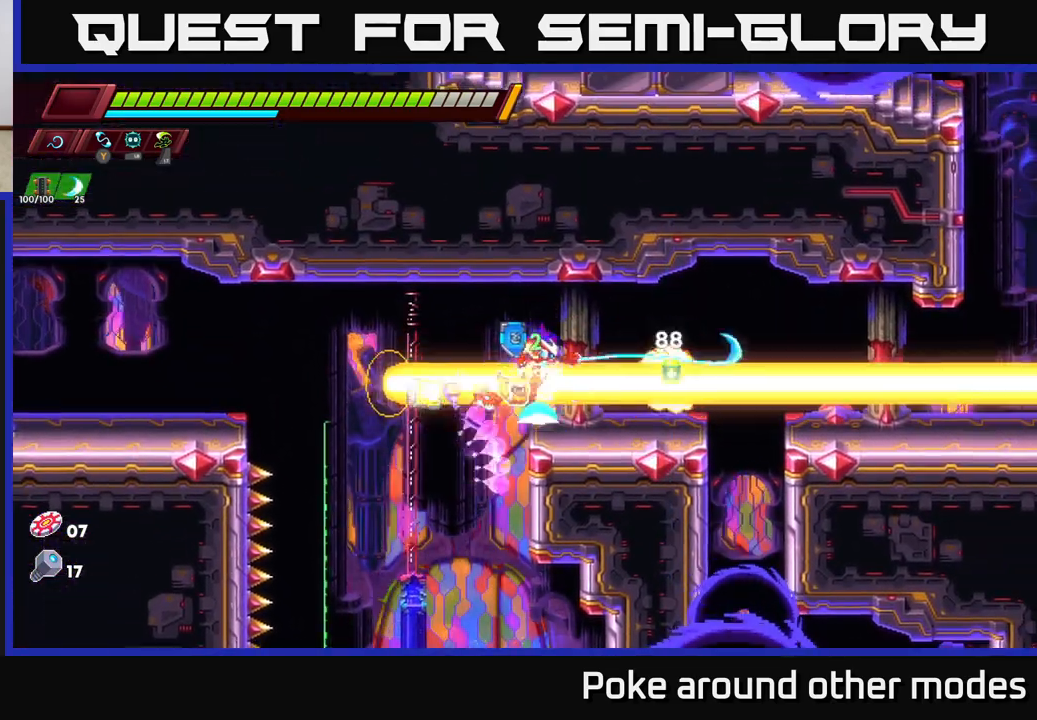
{"buttons": [], "left_stick": "right", "right_stick": "center", "events": [[50, "X", "up"], [367, "left_stick", "right"]]}
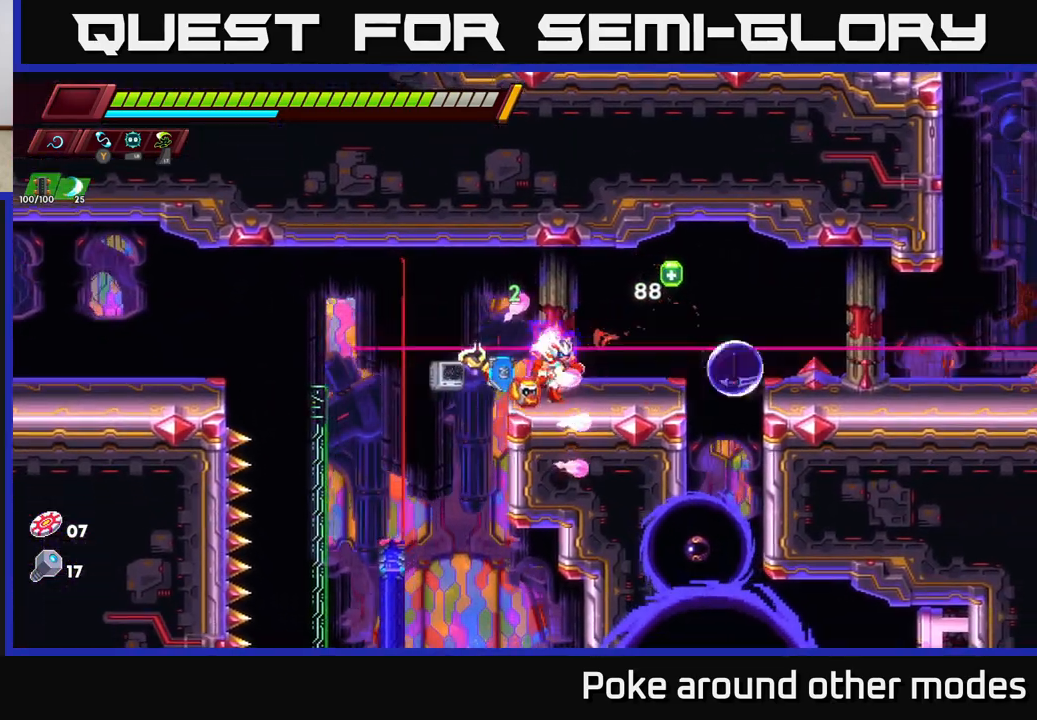
{"buttons": [], "left_stick": "left", "right_stick": "center", "events": [[33, "R2", "down"], [133, "A", "down"], [250, "R2", "up"], [250, "left_stick", "up-left"], [283, "A", "up"], [317, "left_stick", "left"]]}